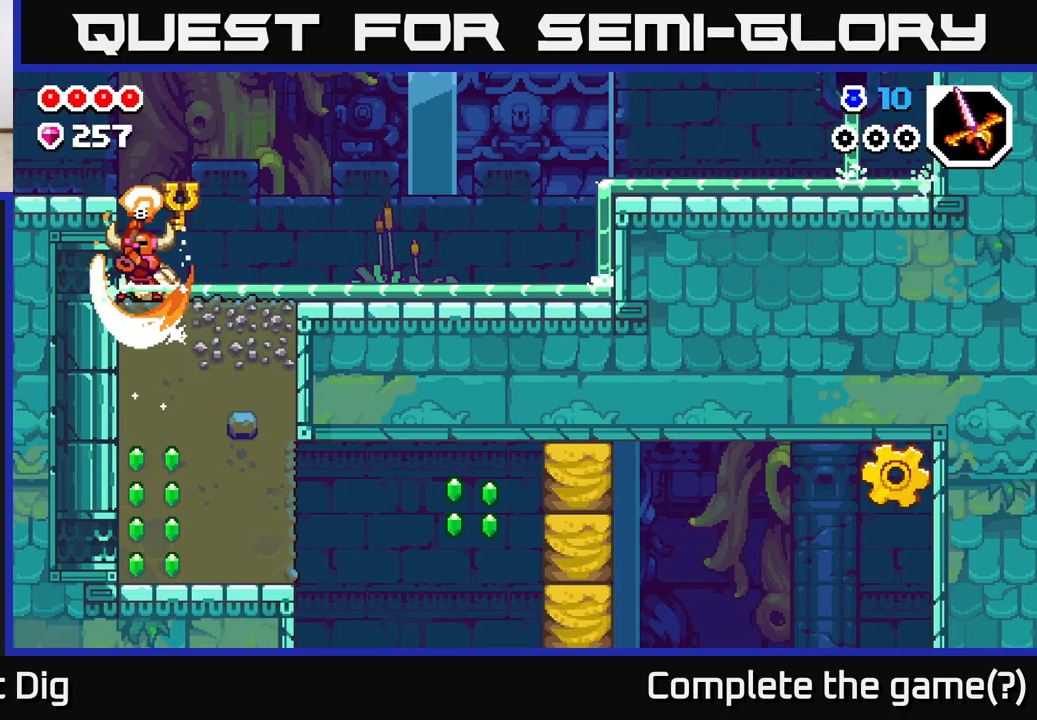
Gameplay with a controller (Xbox layout); each line is a JSON object with the inputs held at the frame after it. "events" lists button and stick changes between this image and that frame as [ms after this image, input, new state], when the widget could be followed in between.
{"buttons": [], "left_stick": "down", "right_stick": "center", "events": [[17, "X", "up"], [117, "X", "down"], [267, "X", "up"], [350, "X", "down"], [500, "X", "up"]]}
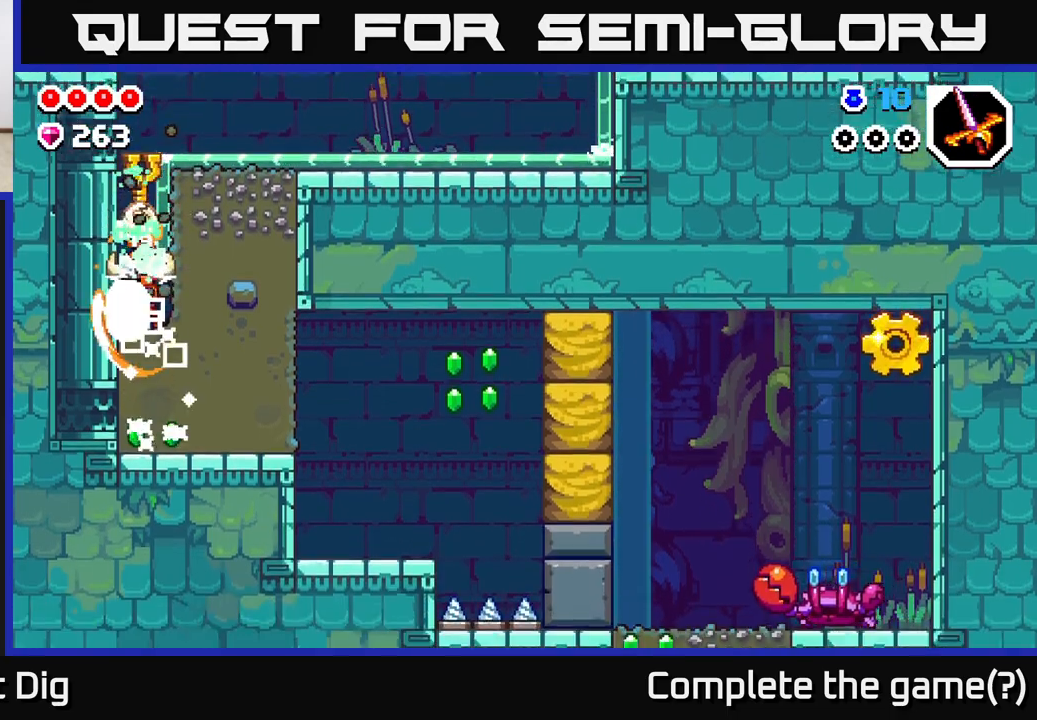
{"buttons": [], "left_stick": "right", "right_stick": "center", "events": [[83, "X", "down"], [233, "X", "up"], [267, "left_stick", "right"], [350, "X", "down"], [483, "X", "up"]]}
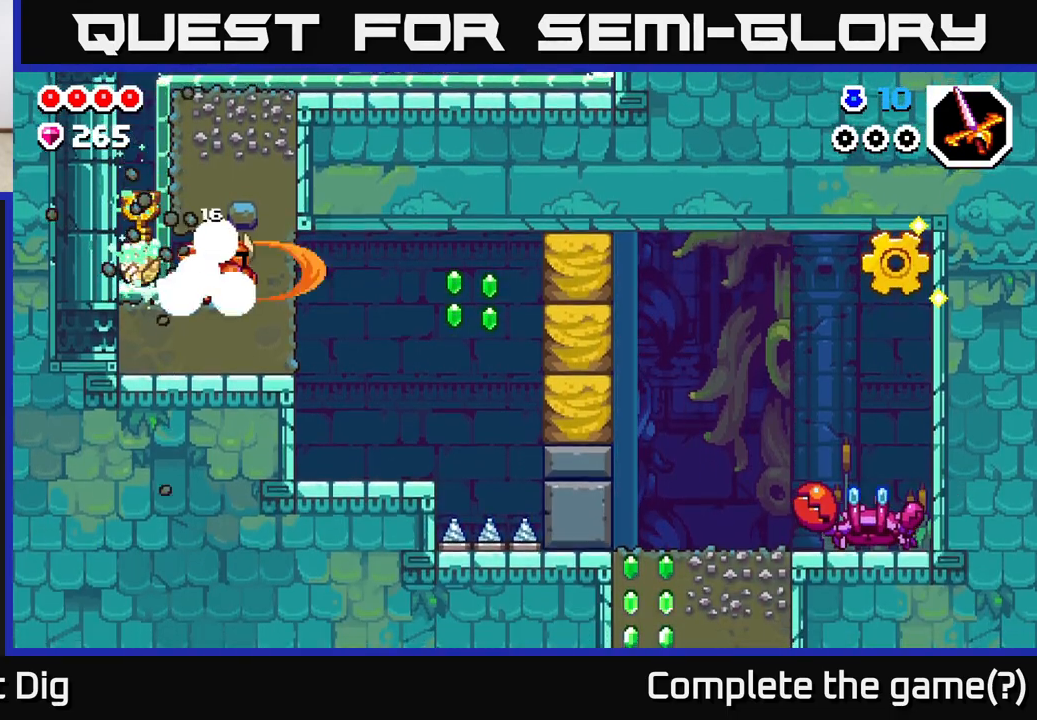
{"buttons": [], "left_stick": "right", "right_stick": "center", "events": [[50, "X", "down"], [200, "X", "up"]]}
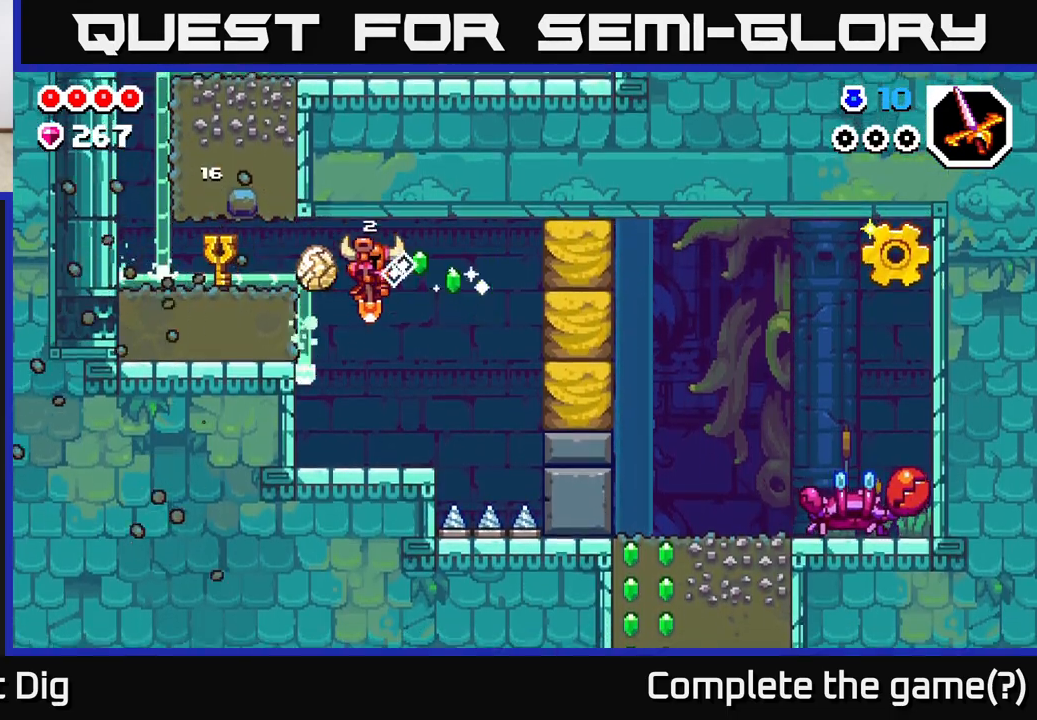
{"buttons": ["A"], "left_stick": "right", "right_stick": "center", "events": [[17, "left_stick", "center"], [233, "left_stick", "right"], [400, "A", "down"]]}
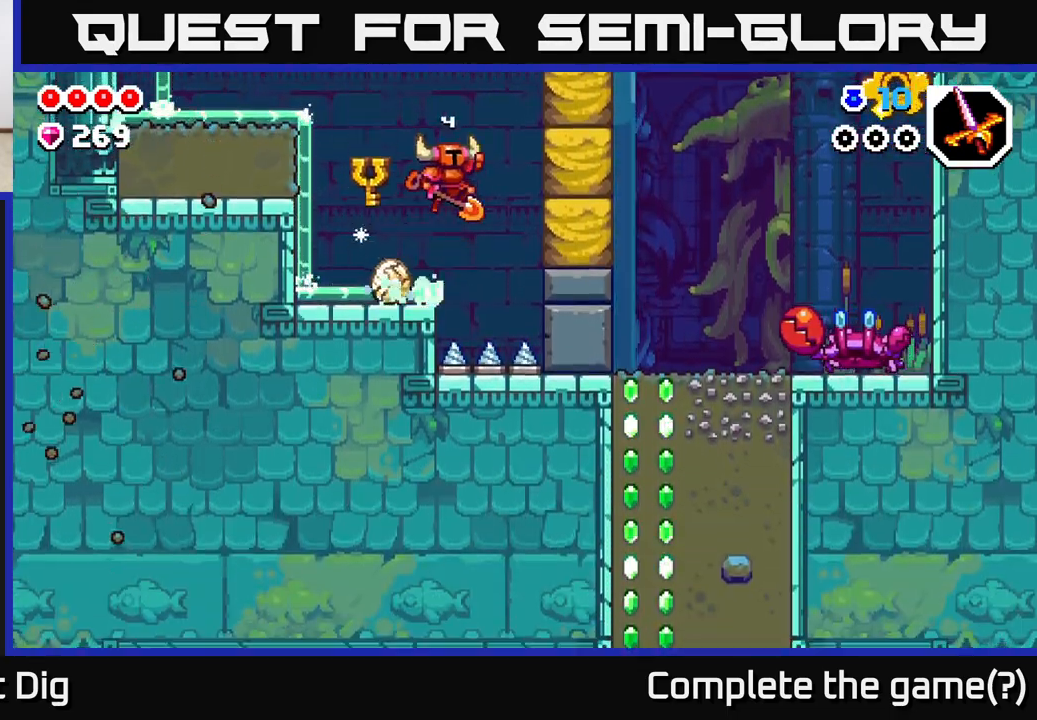
{"buttons": [], "left_stick": "center", "right_stick": "center", "events": [[167, "X", "down"], [217, "A", "up"], [267, "X", "up"], [383, "left_stick", "center"]]}
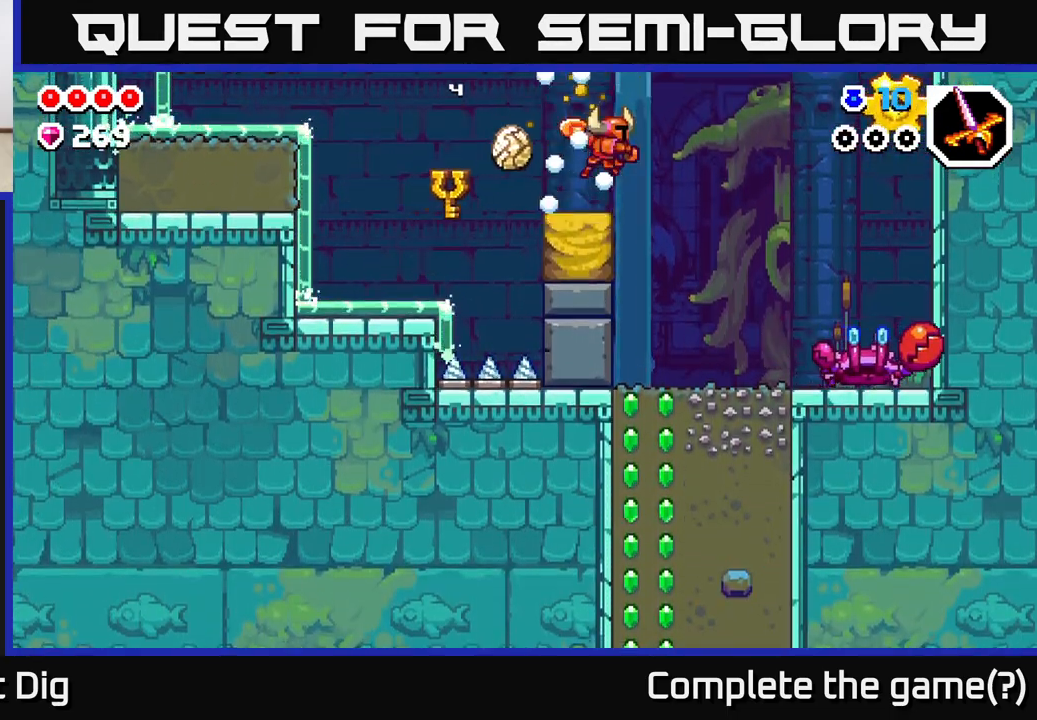
{"buttons": [], "left_stick": "center", "right_stick": "center", "events": [[50, "left_stick", "right"], [417, "left_stick", "center"]]}
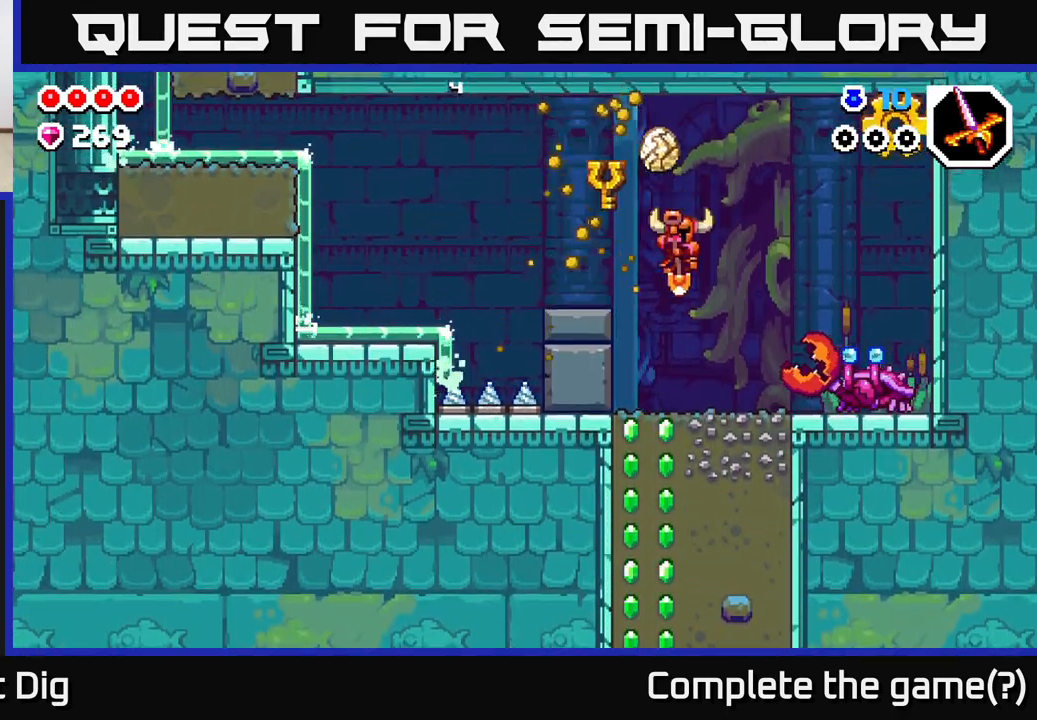
{"buttons": ["A"], "left_stick": "right", "right_stick": "center", "events": [[150, "left_stick", "right"], [250, "A", "down"]]}
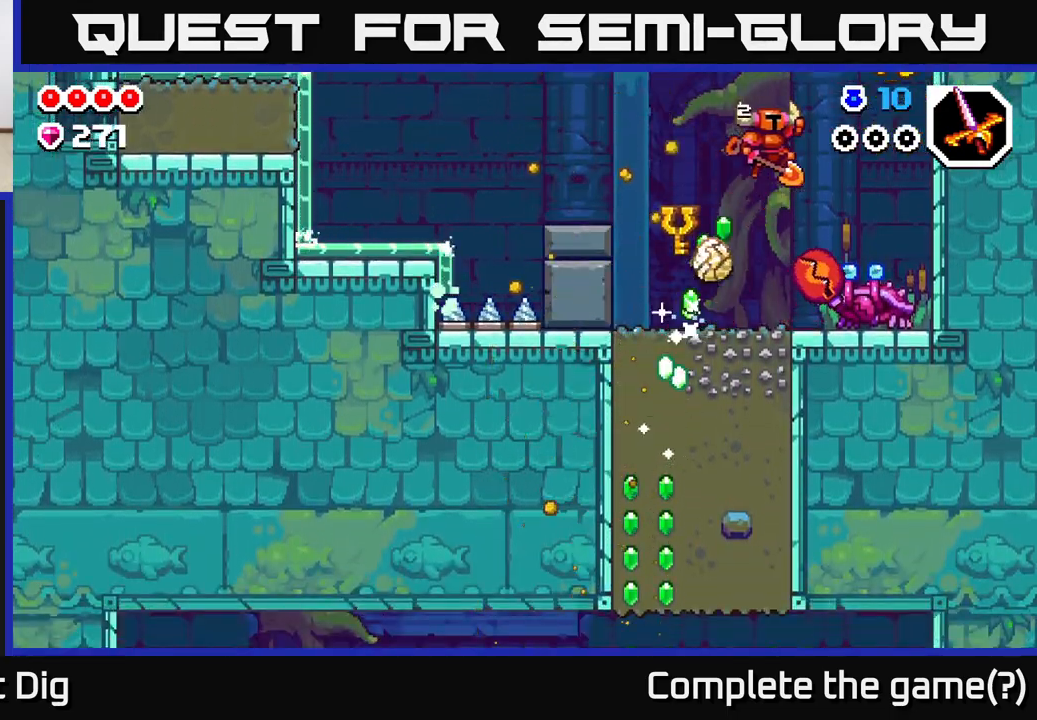
{"buttons": ["A"], "left_stick": "down-right", "right_stick": "center", "events": [[283, "left_stick", "down-right"]]}
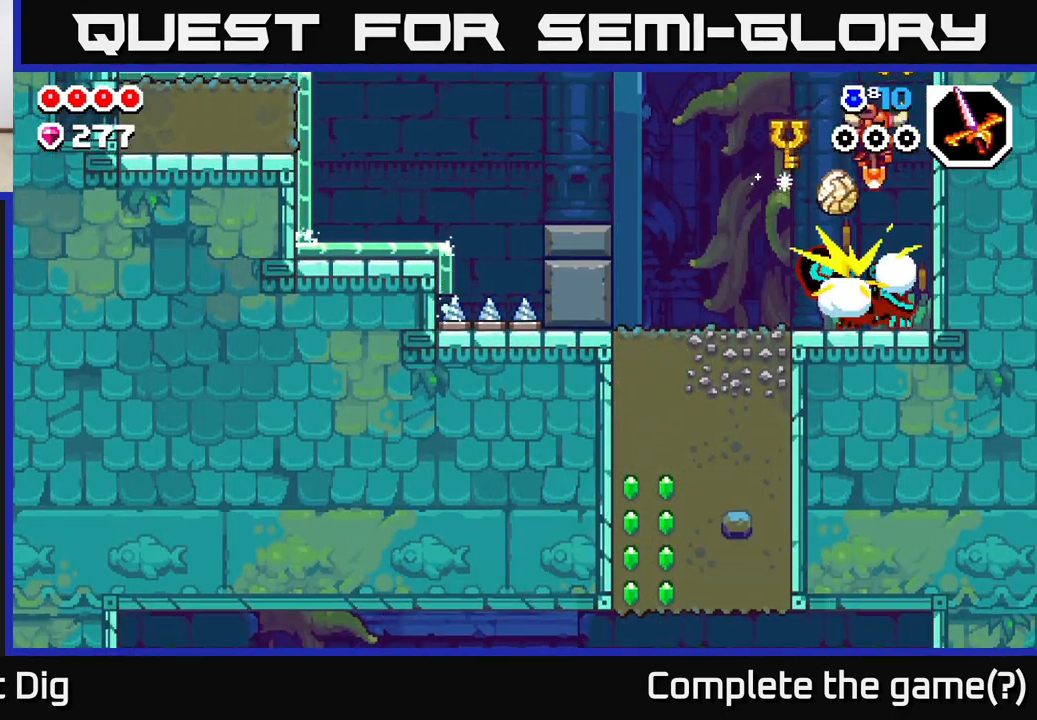
{"buttons": [], "left_stick": "down", "right_stick": "center", "events": [[67, "left_stick", "right"], [267, "A", "up"], [300, "left_stick", "down"]]}
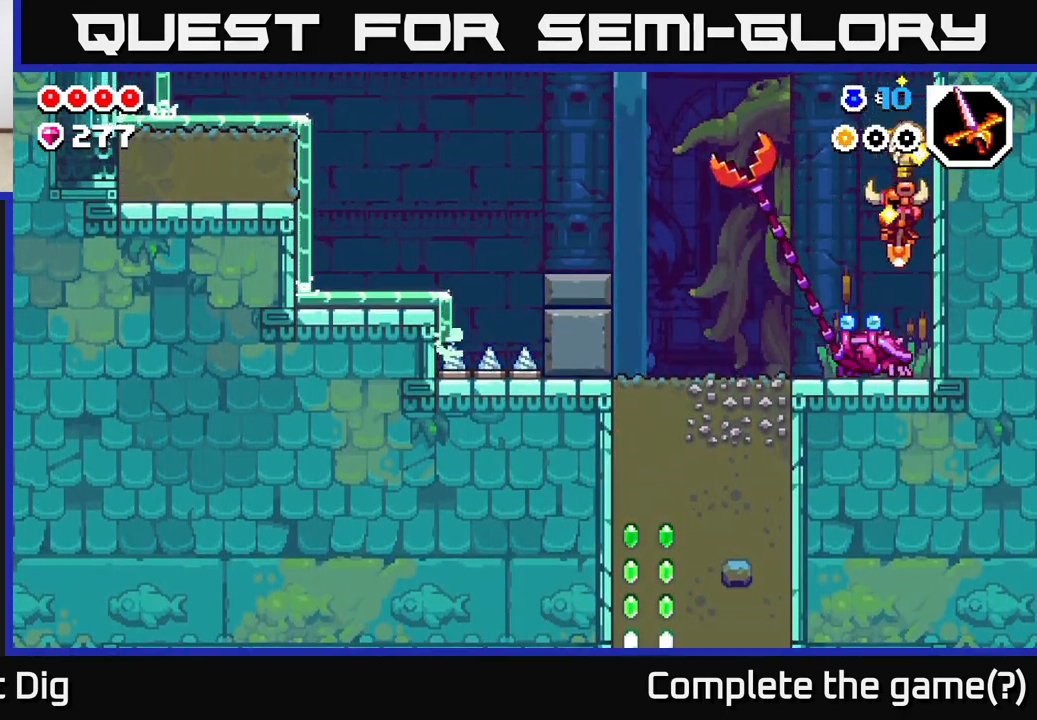
{"buttons": [], "left_stick": "down", "right_stick": "center", "events": []}
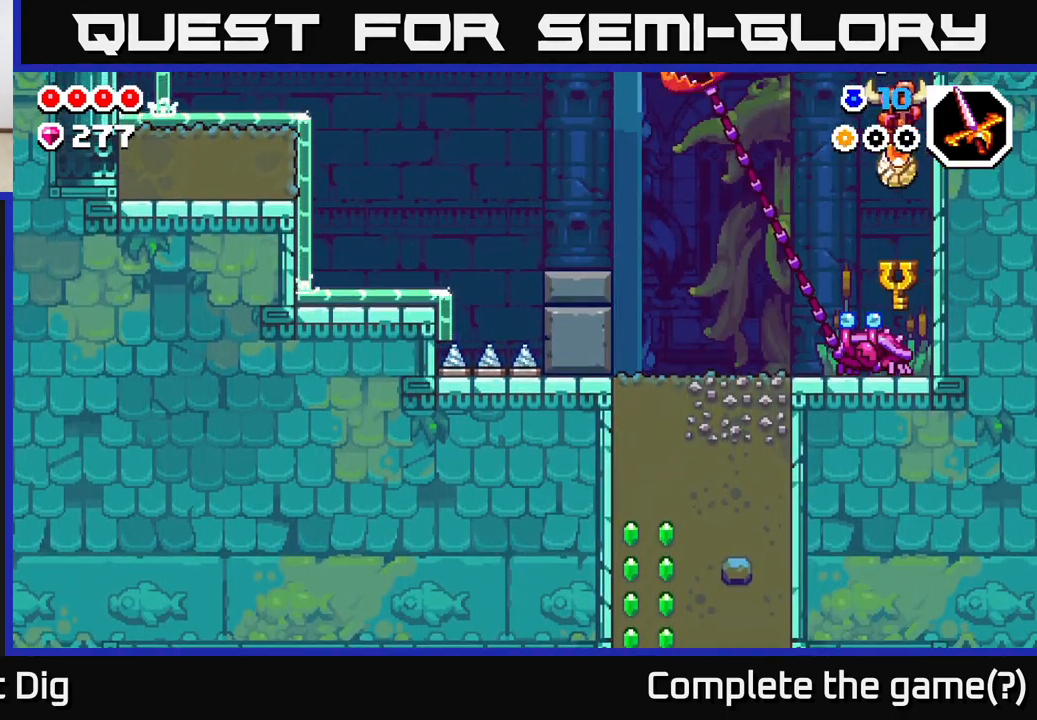
{"buttons": [], "left_stick": "left", "right_stick": "center", "events": [[483, "left_stick", "left"]]}
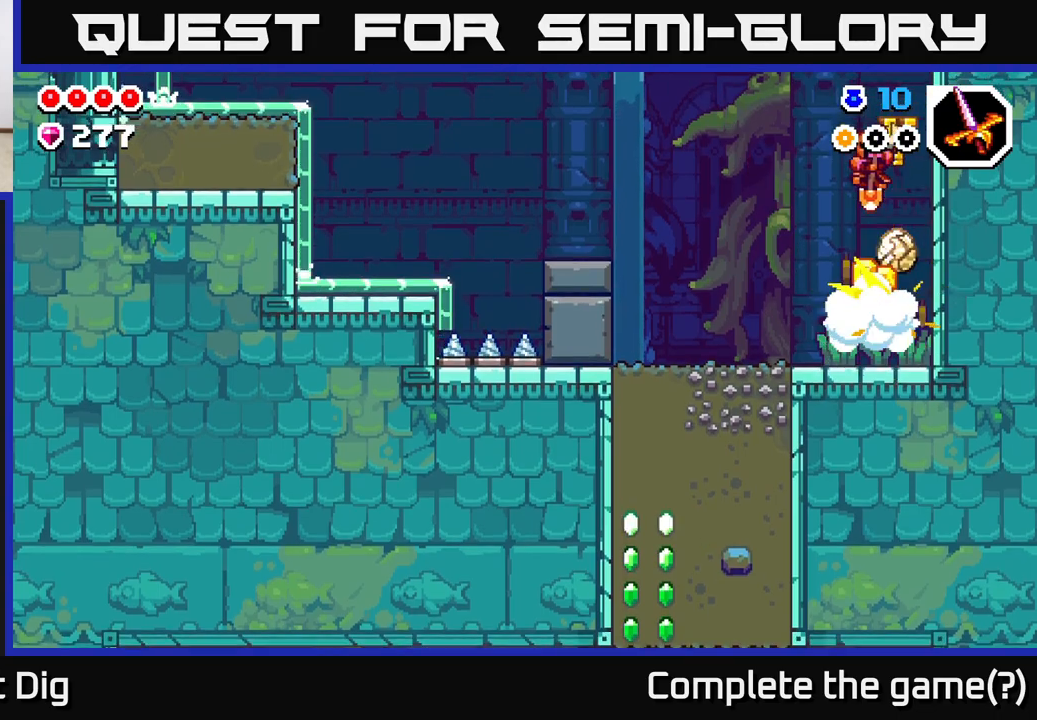
{"buttons": [], "left_stick": "left", "right_stick": "center", "events": []}
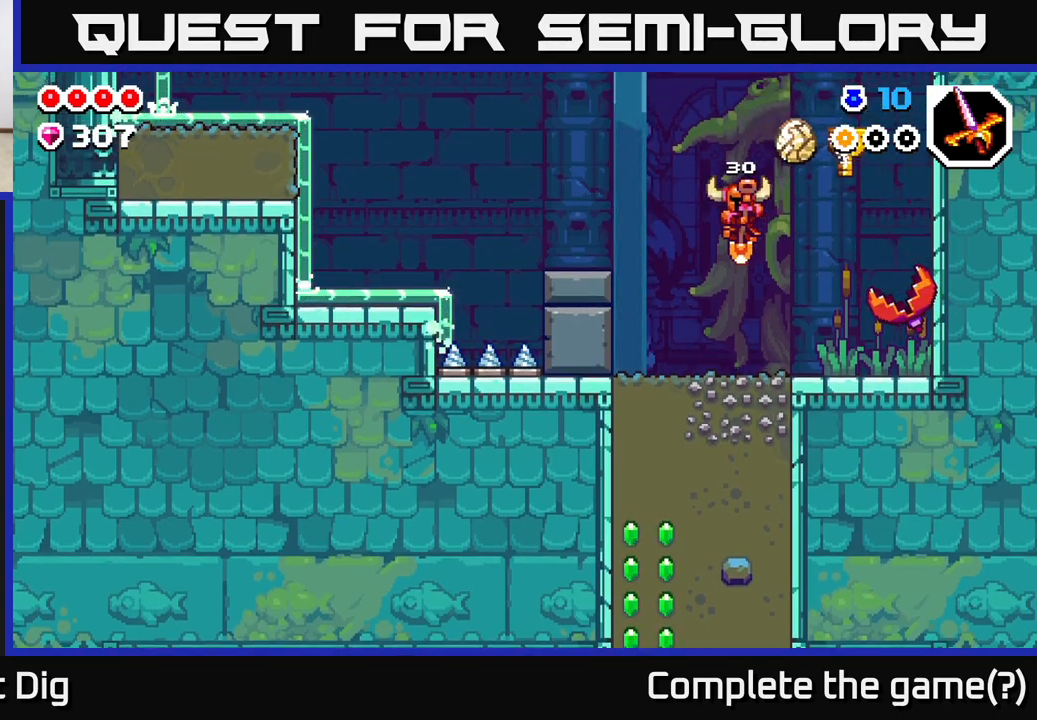
{"buttons": ["X"], "left_stick": "down", "right_stick": "center", "events": [[150, "left_stick", "down"], [250, "X", "down"], [367, "X", "up"], [450, "X", "down"]]}
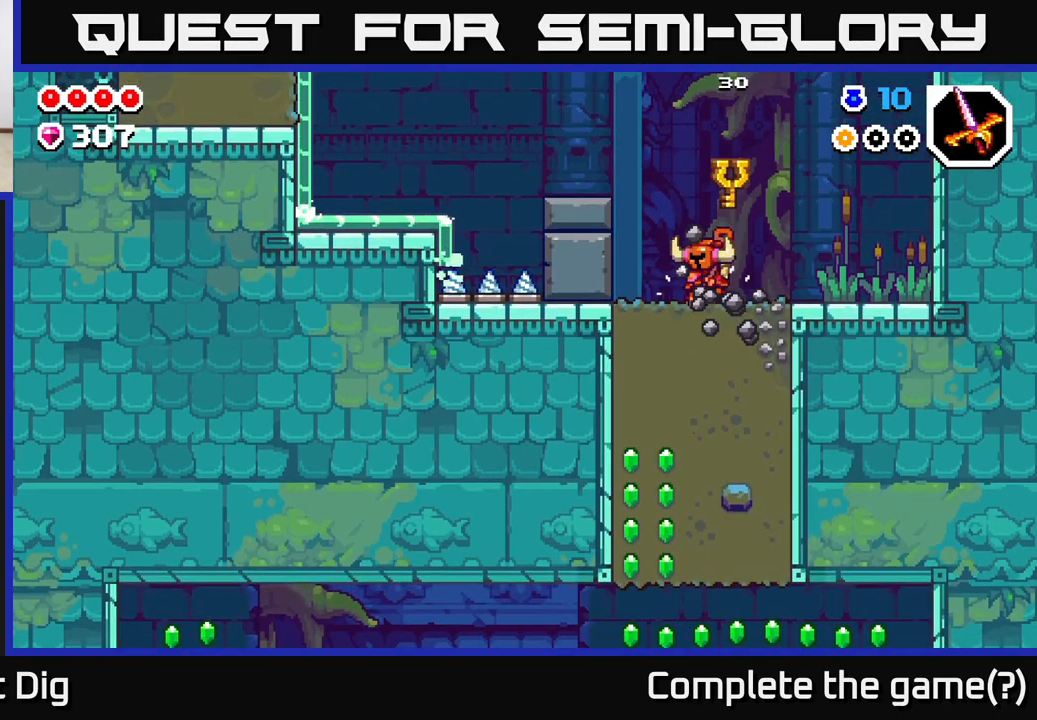
{"buttons": [], "left_stick": "down", "right_stick": "center", "events": [[83, "X", "up"], [167, "X", "down"], [300, "X", "up"], [383, "X", "down"], [500, "X", "up"]]}
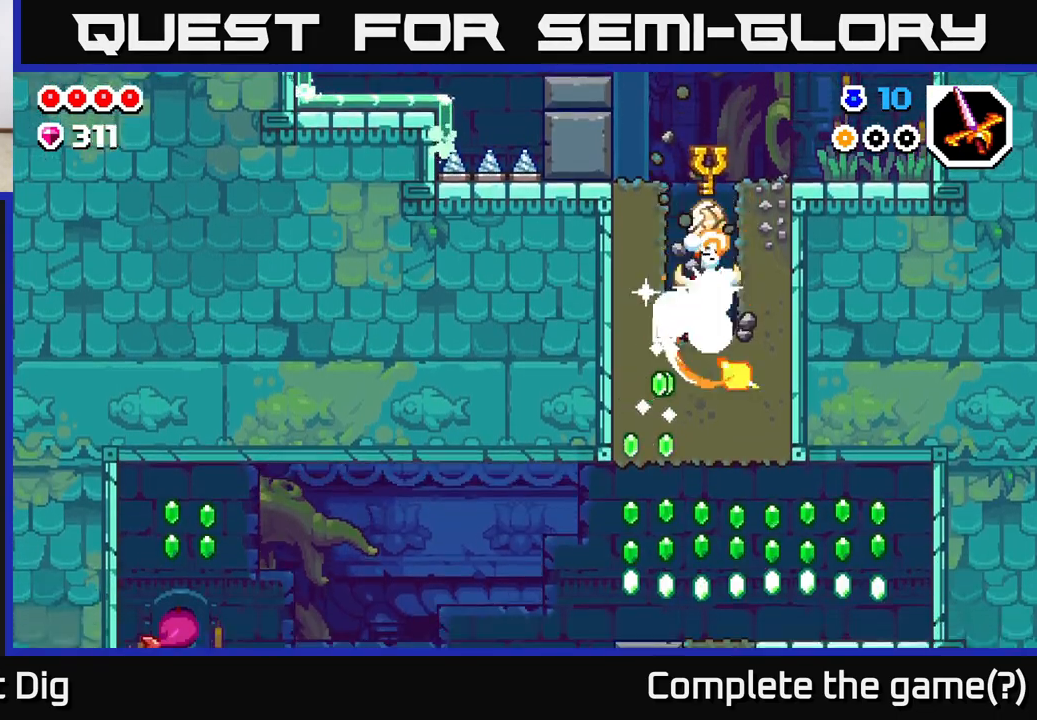
{"buttons": [], "left_stick": "down", "right_stick": "center", "events": [[100, "X", "down"], [233, "X", "up"], [300, "X", "down"], [450, "X", "up"]]}
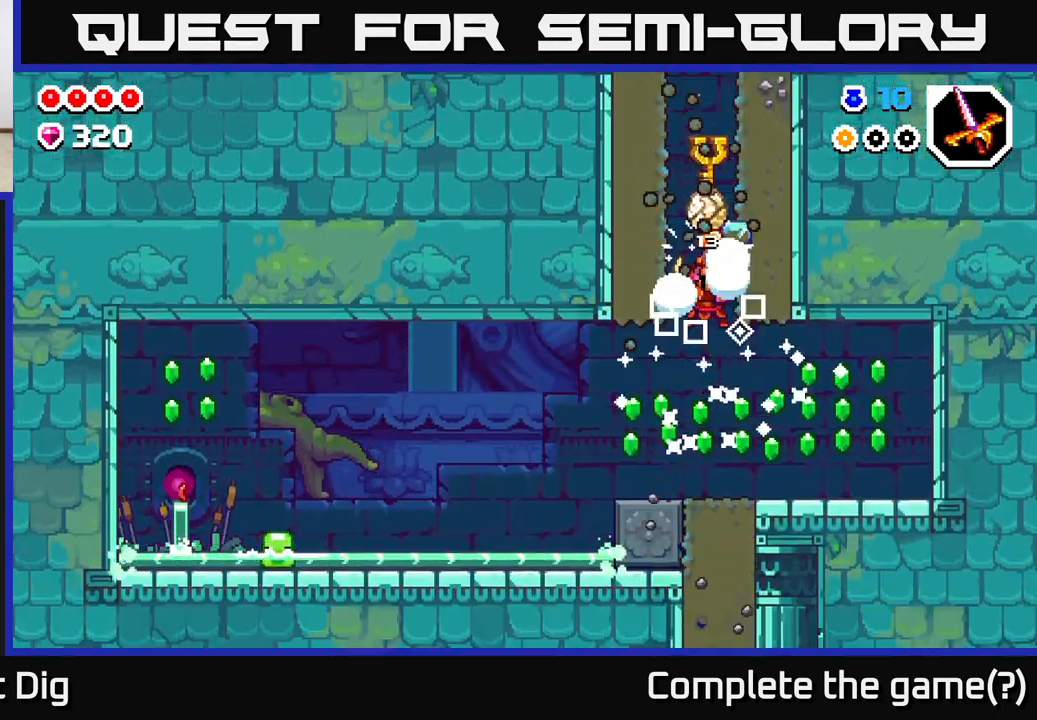
{"buttons": [], "left_stick": "right", "right_stick": "center", "events": [[17, "X", "down"], [133, "X", "up"], [267, "left_stick", "right"]]}
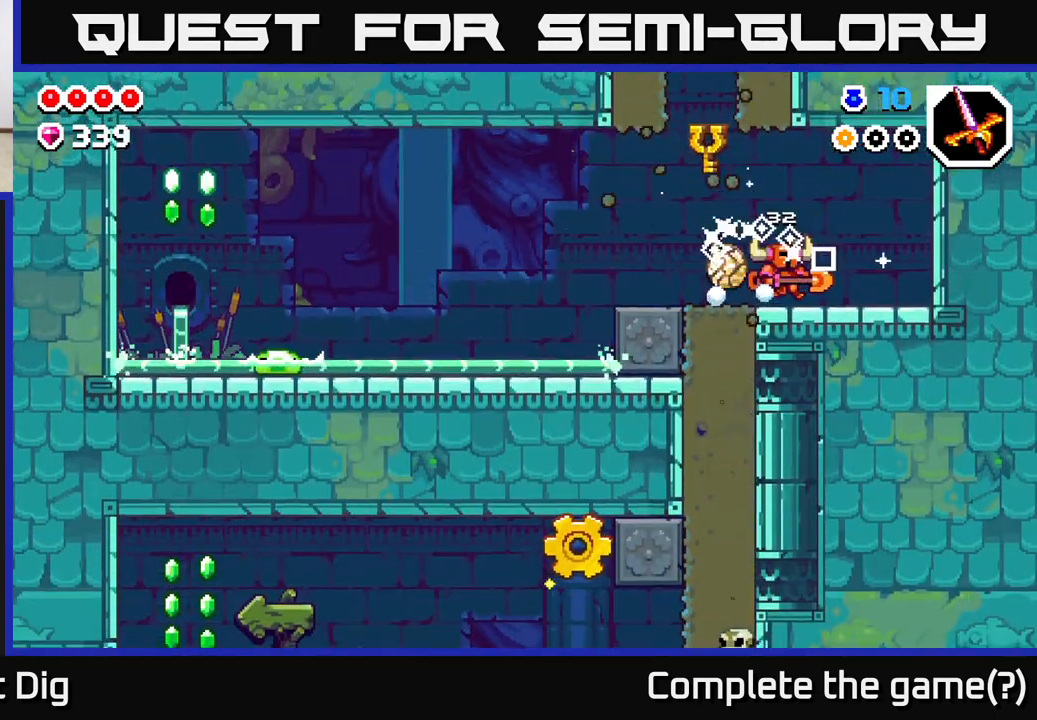
{"buttons": ["A"], "left_stick": "left", "right_stick": "center", "events": [[200, "left_stick", "left"], [417, "A", "down"]]}
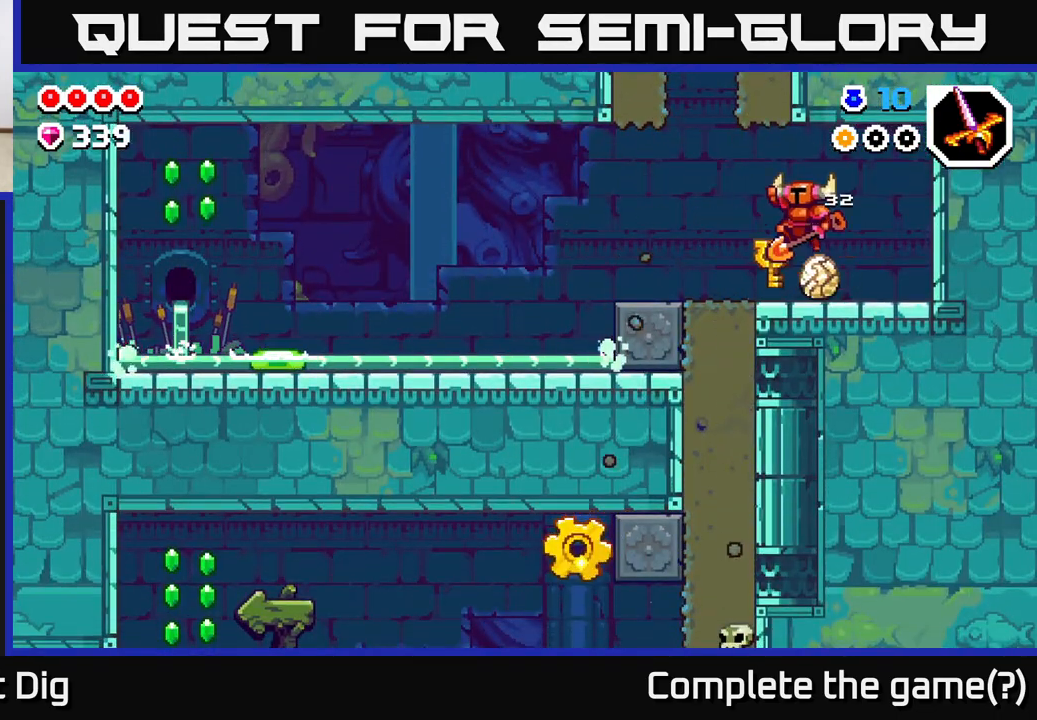
{"buttons": [], "left_stick": "left", "right_stick": "center", "events": [[33, "A", "up"]]}
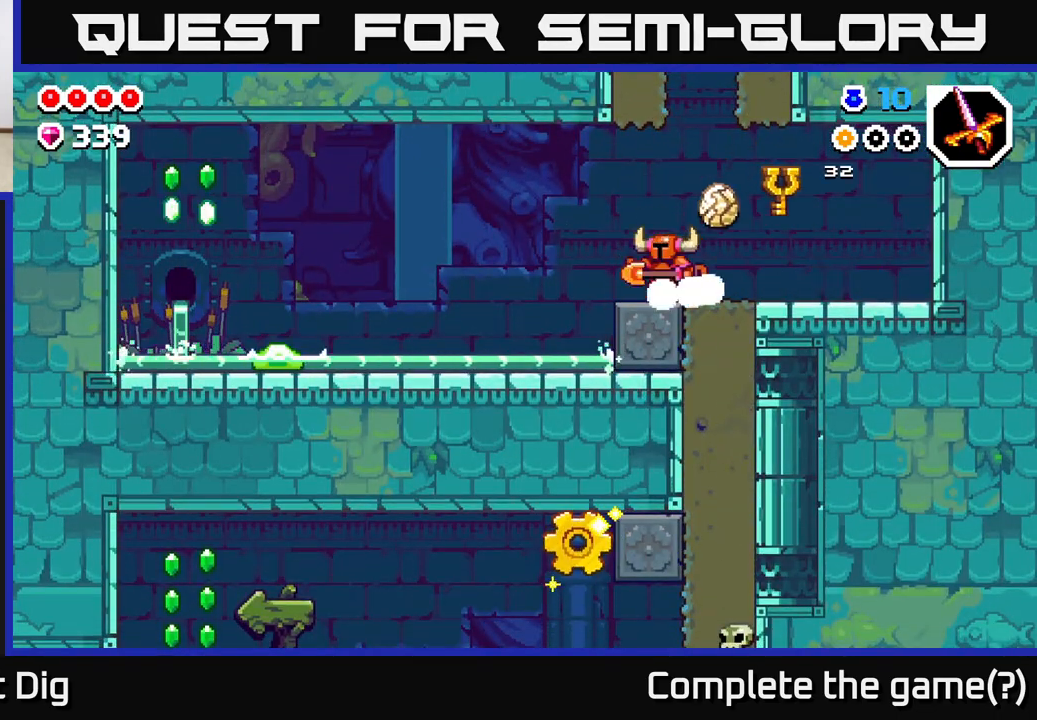
{"buttons": [], "left_stick": "left", "right_stick": "center", "events": [[100, "A", "down"], [183, "A", "up"]]}
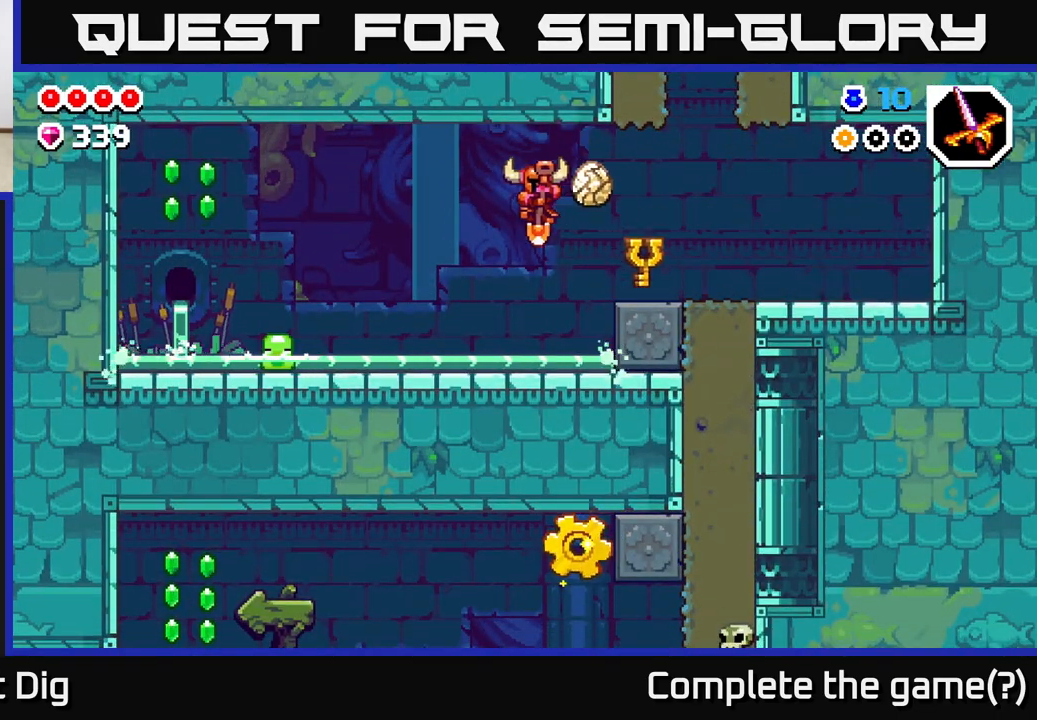
{"buttons": ["A"], "left_stick": "left", "right_stick": "center", "events": [[350, "A", "down"]]}
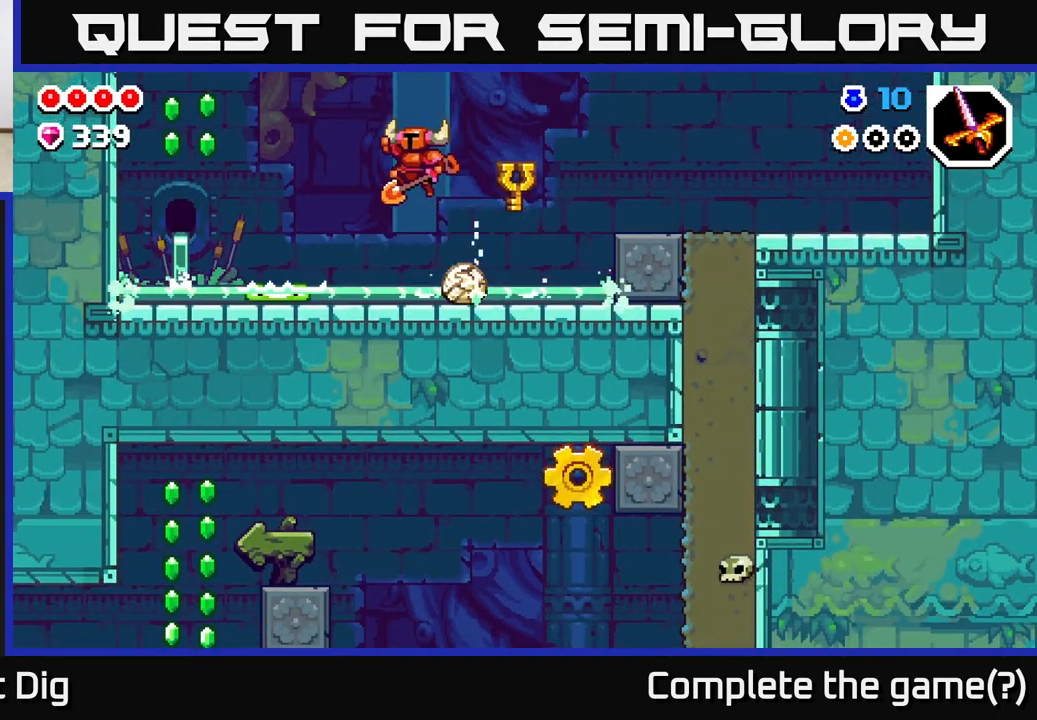
{"buttons": ["A"], "left_stick": "down", "right_stick": "center", "events": [[67, "left_stick", "down-left"], [433, "left_stick", "down"]]}
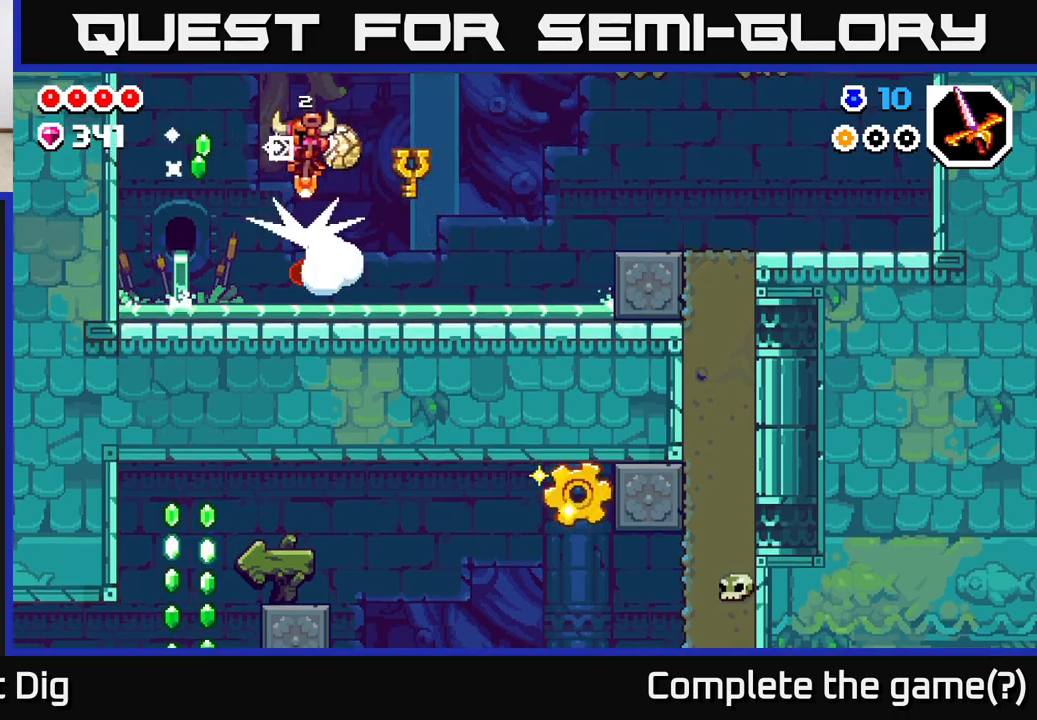
{"buttons": [], "left_stick": "down-left", "right_stick": "center", "events": [[33, "left_stick", "down-right"], [83, "A", "up"], [167, "left_stick", "down"], [450, "left_stick", "down-left"]]}
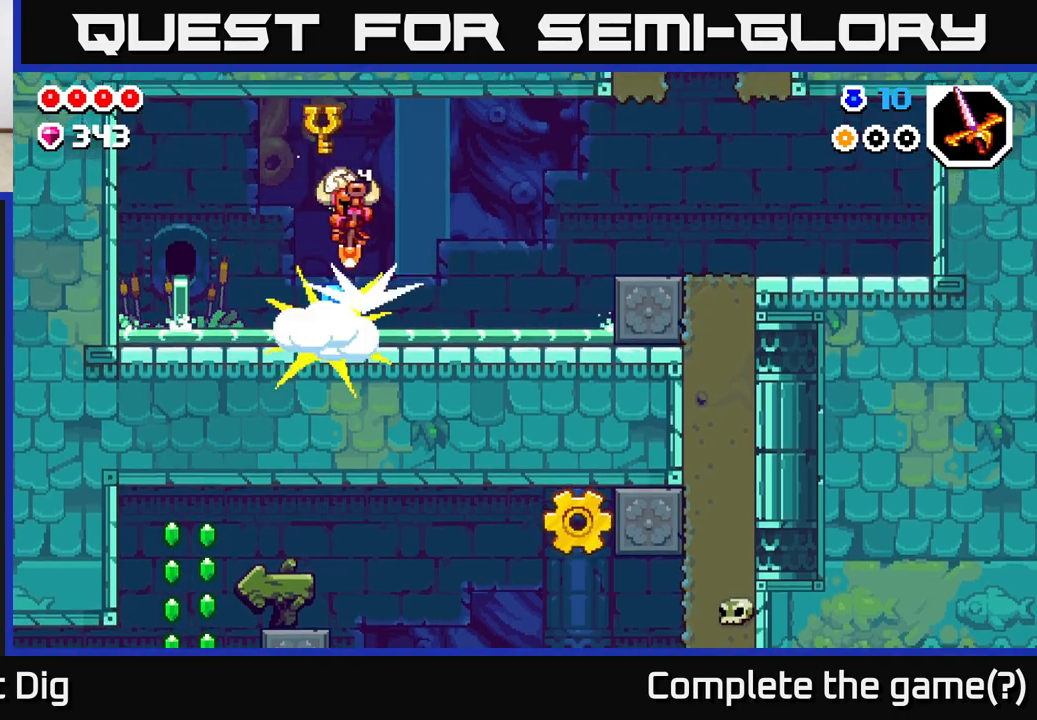
{"buttons": [], "left_stick": "right", "right_stick": "center", "events": [[100, "A", "down"], [267, "left_stick", "down-right"], [300, "A", "up"], [317, "left_stick", "right"]]}
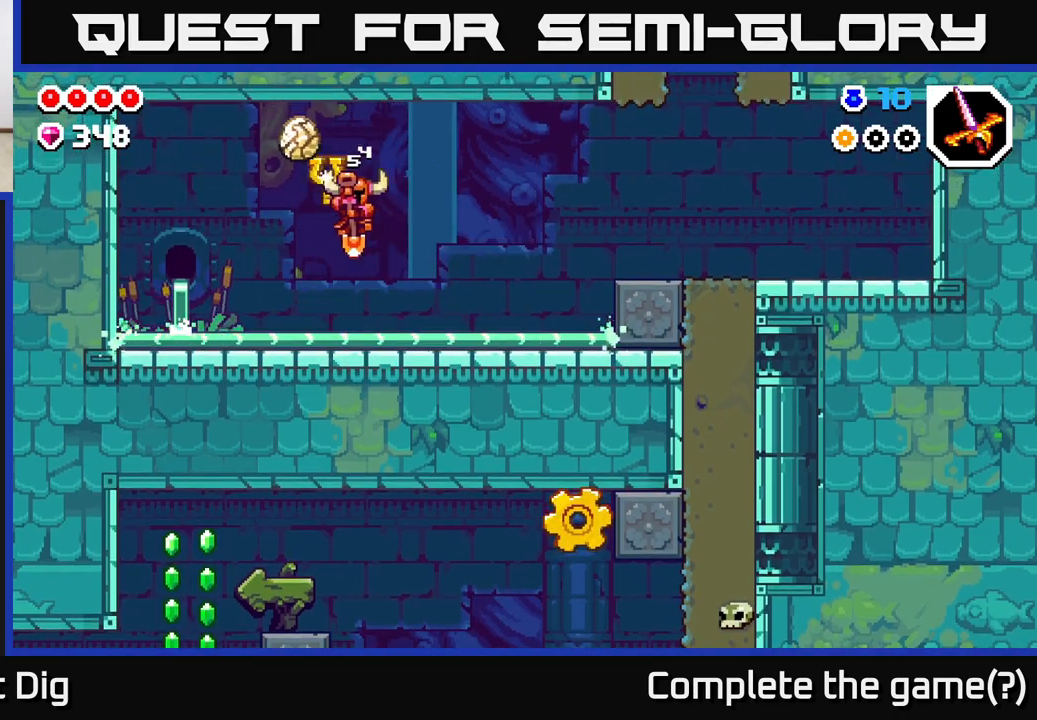
{"buttons": ["A"], "left_stick": "right", "right_stick": "center", "events": [[367, "A", "down"]]}
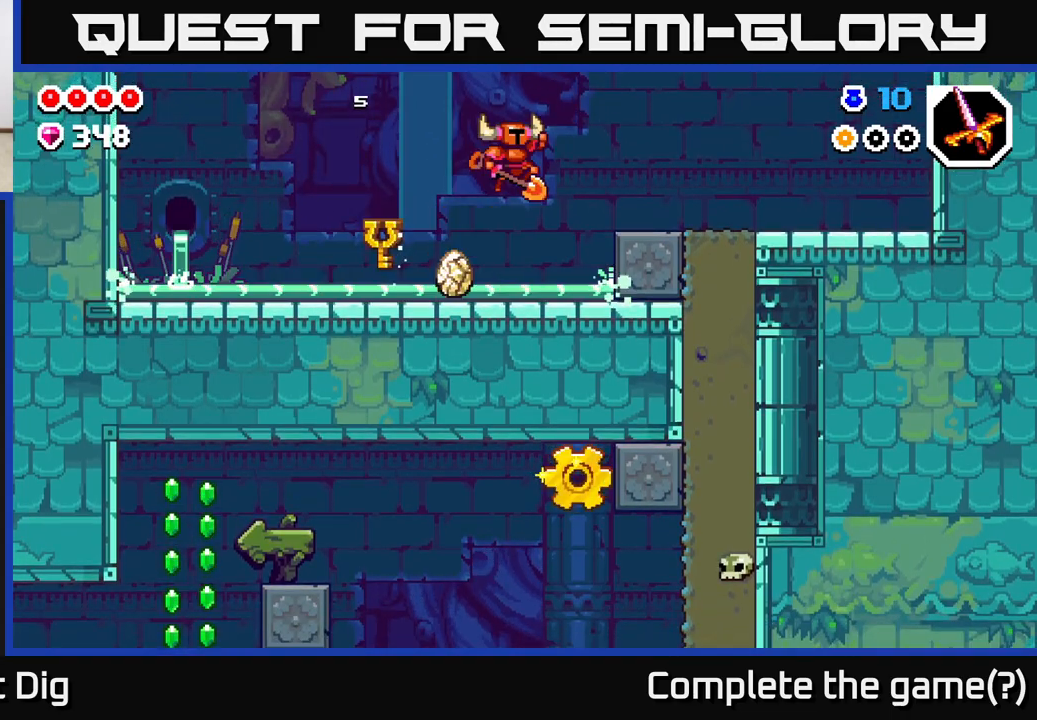
{"buttons": [], "left_stick": "right", "right_stick": "center", "events": [[417, "A", "up"]]}
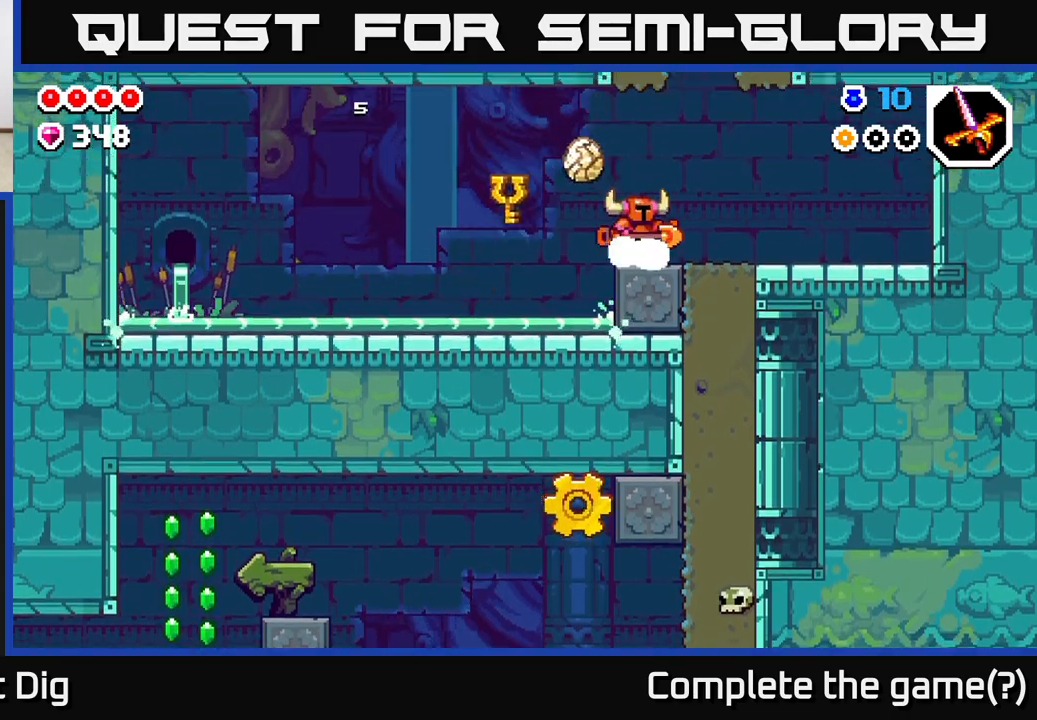
{"buttons": ["X"], "left_stick": "down", "right_stick": "center", "events": [[267, "left_stick", "down"], [300, "X", "down"], [400, "X", "up"], [500, "X", "down"]]}
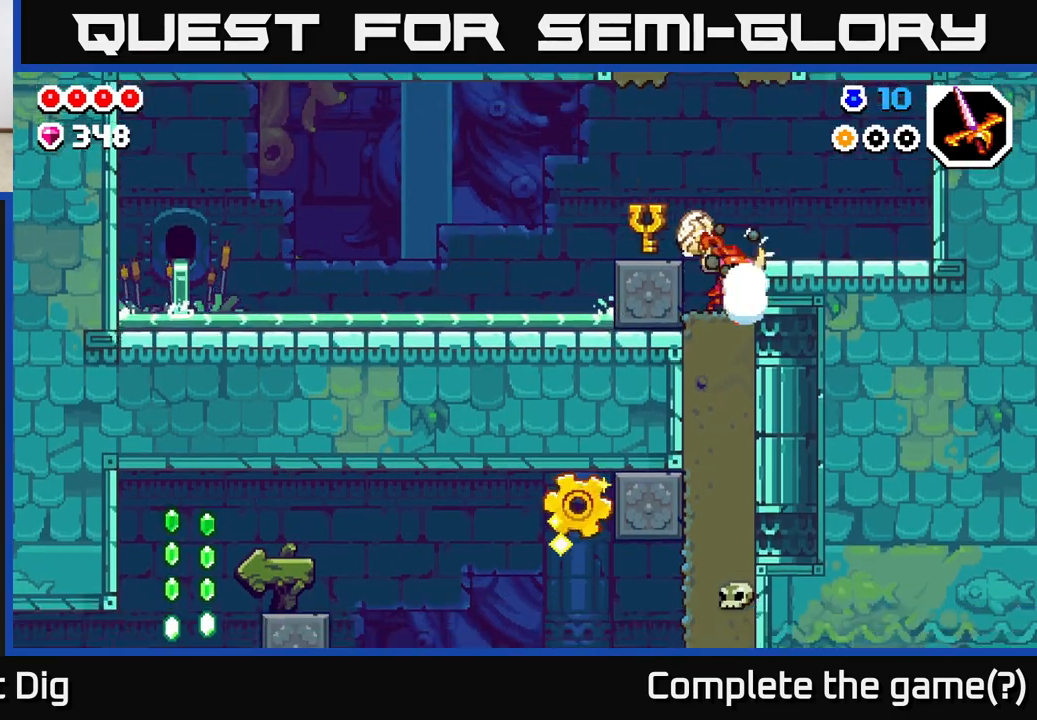
{"buttons": ["X"], "left_stick": "down", "right_stick": "center", "events": [[117, "X", "up"], [200, "X", "down"], [333, "X", "up"], [417, "X", "down"]]}
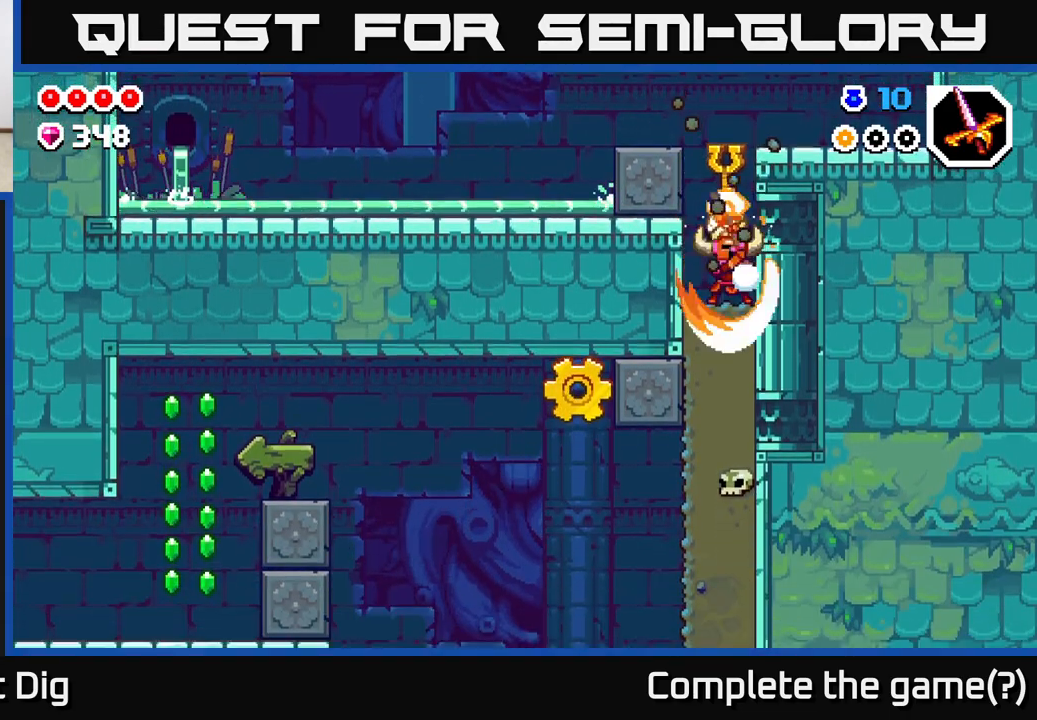
{"buttons": [], "left_stick": "down", "right_stick": "center", "events": [[33, "X", "up"], [133, "X", "down"], [250, "X", "up"], [333, "X", "down"], [450, "X", "up"]]}
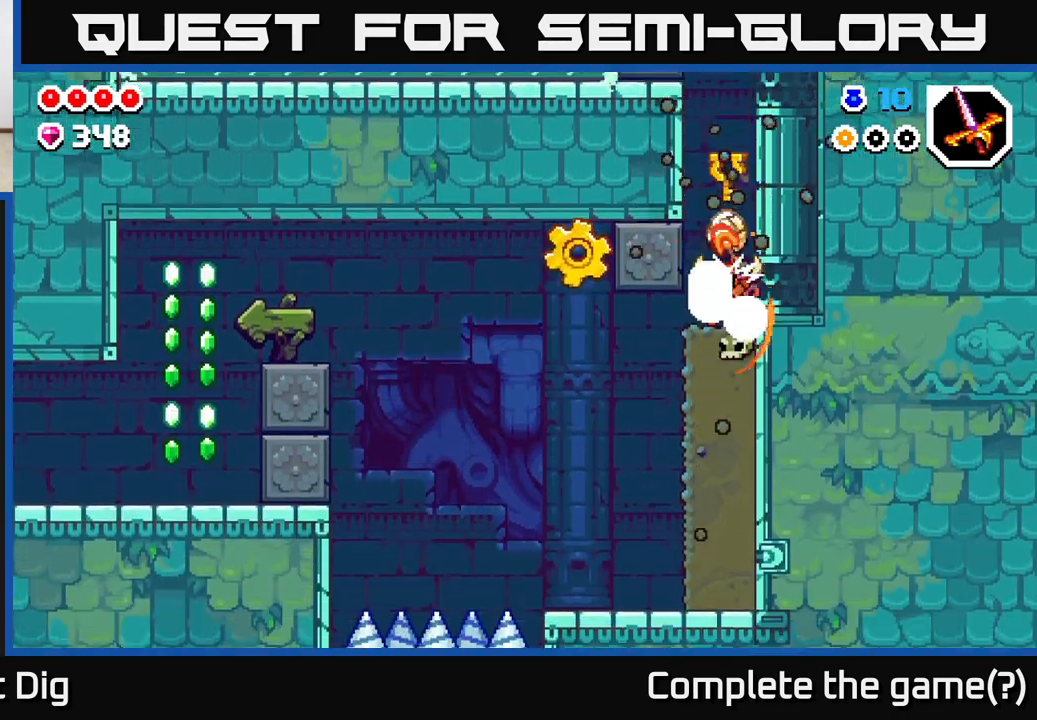
{"buttons": [], "left_stick": "down", "right_stick": "center", "events": [[50, "X", "down"], [183, "X", "up"], [283, "X", "down"], [400, "X", "up"]]}
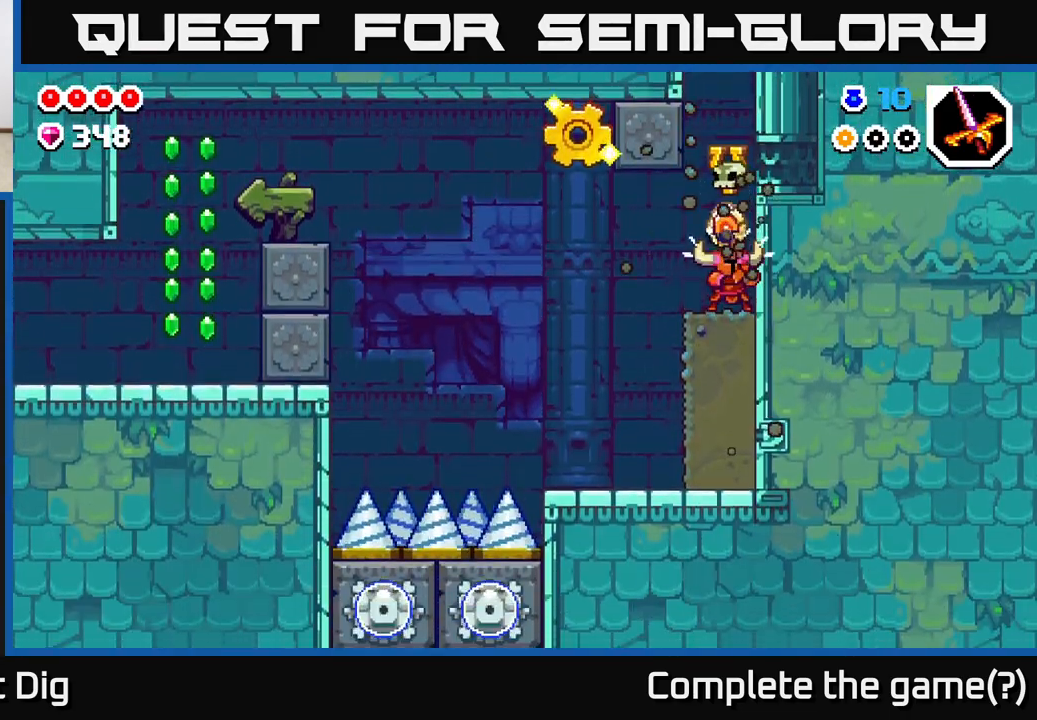
{"buttons": [], "left_stick": "left", "right_stick": "center", "events": [[133, "left_stick", "center"], [267, "left_stick", "left"]]}